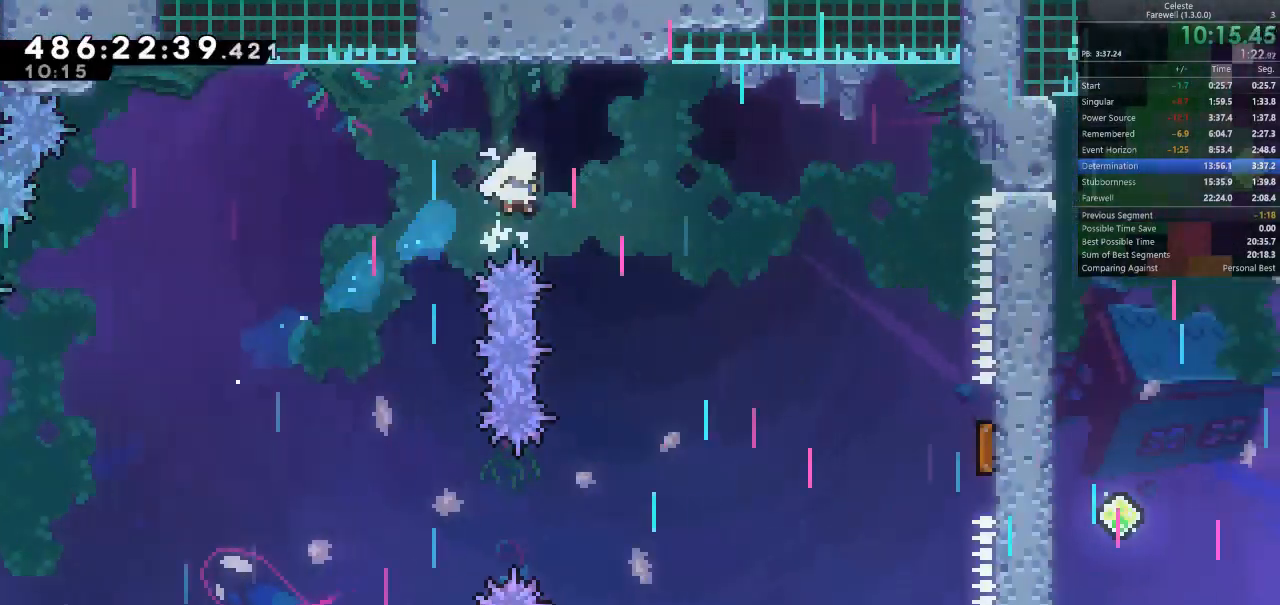
Gameplay with keyboard; each line is a JSON object with the keys held at the frame after it. "events" lists presses ("down") and releases ("up") of "a", "d", "k", "l", "q", "s", "semicolon", "shift", "space" and "w" between this image and that frame as [ms after this image, input, new state], when the widget could be followed in between. No other keys are recorded. Mouse input is not recorded.
{"keys": ["d"], "events": [[100, "w", "up"]]}
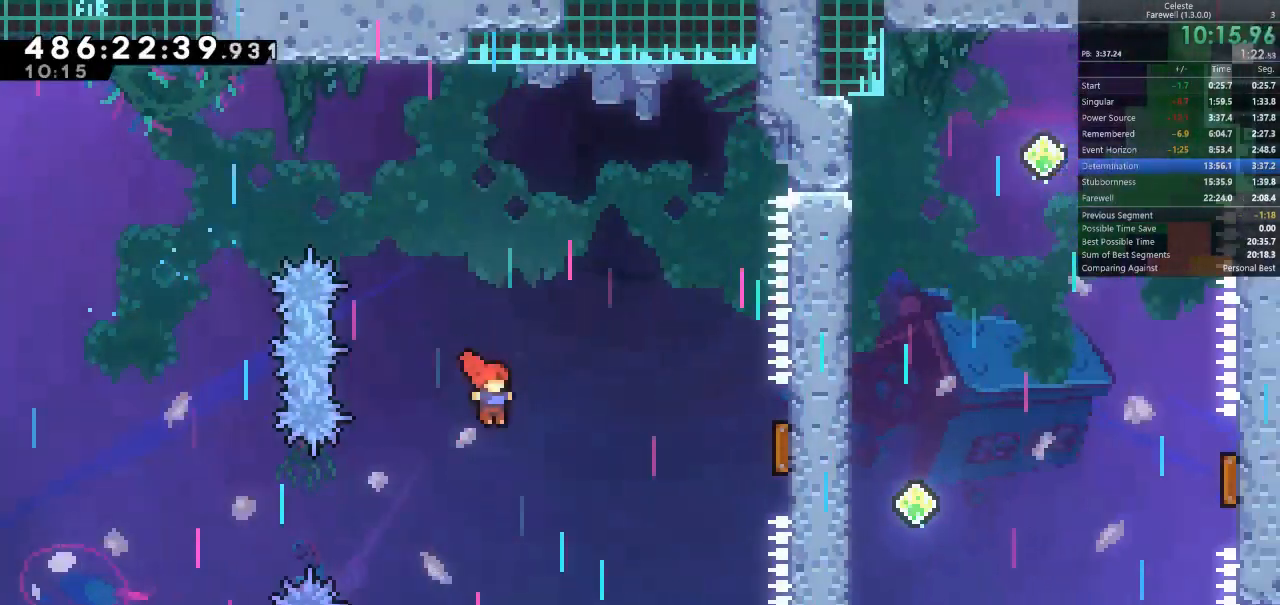
{"keys": ["d"], "events": [[133, "k", "down"], [300, "k", "up"]]}
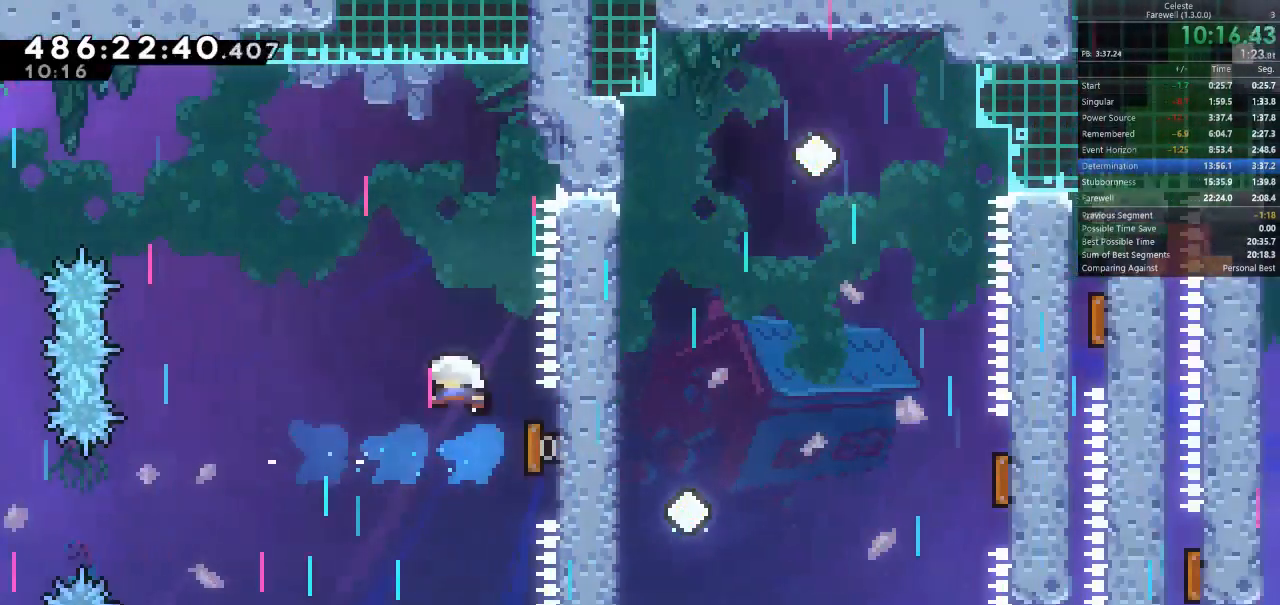
{"keys": ["d"], "events": []}
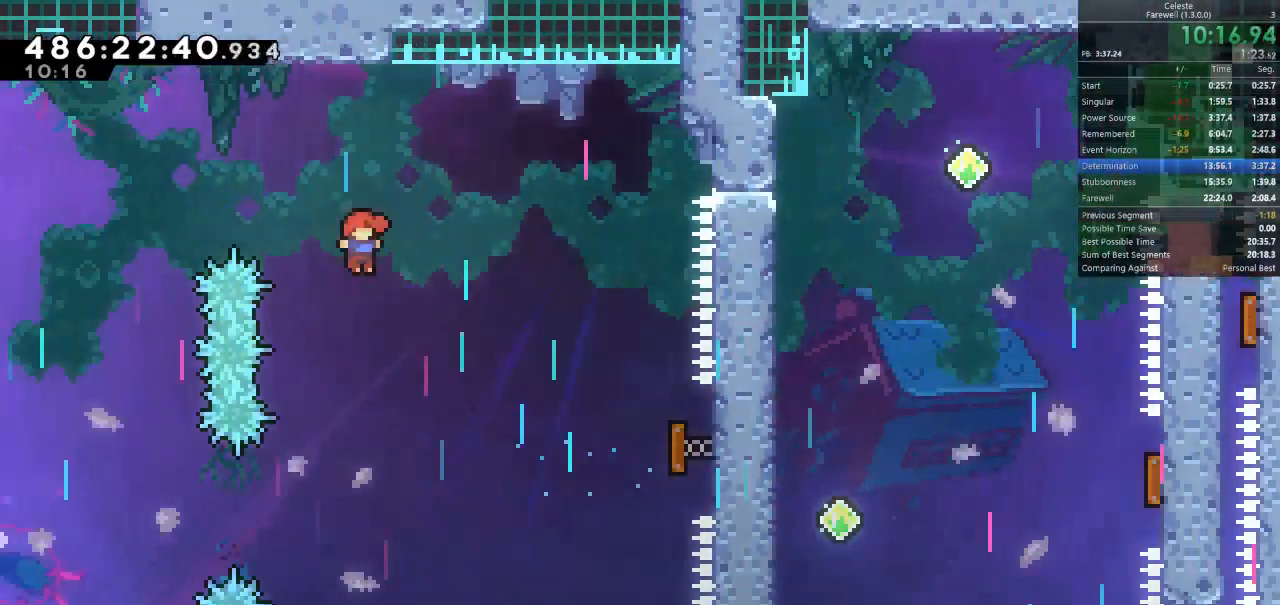
{"keys": ["d"], "events": [[233, "w", "down"], [267, "k", "down"], [400, "k", "up"], [467, "w", "up"]]}
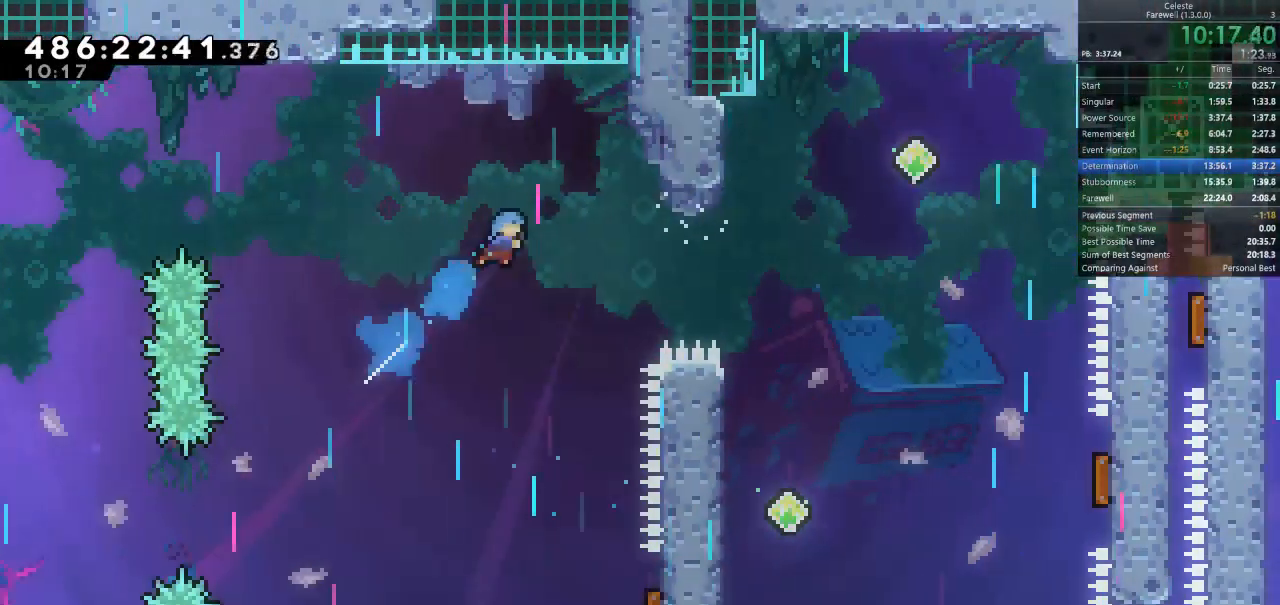
{"keys": ["d"], "events": []}
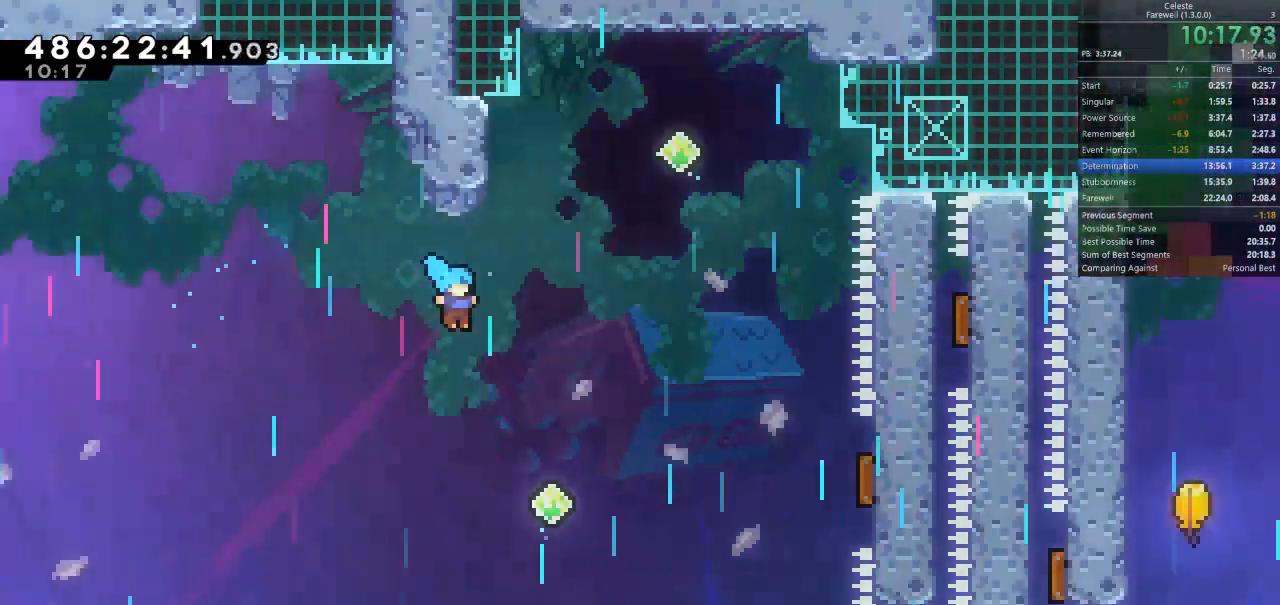
{"keys": ["d", "k"], "events": [[433, "k", "down"]]}
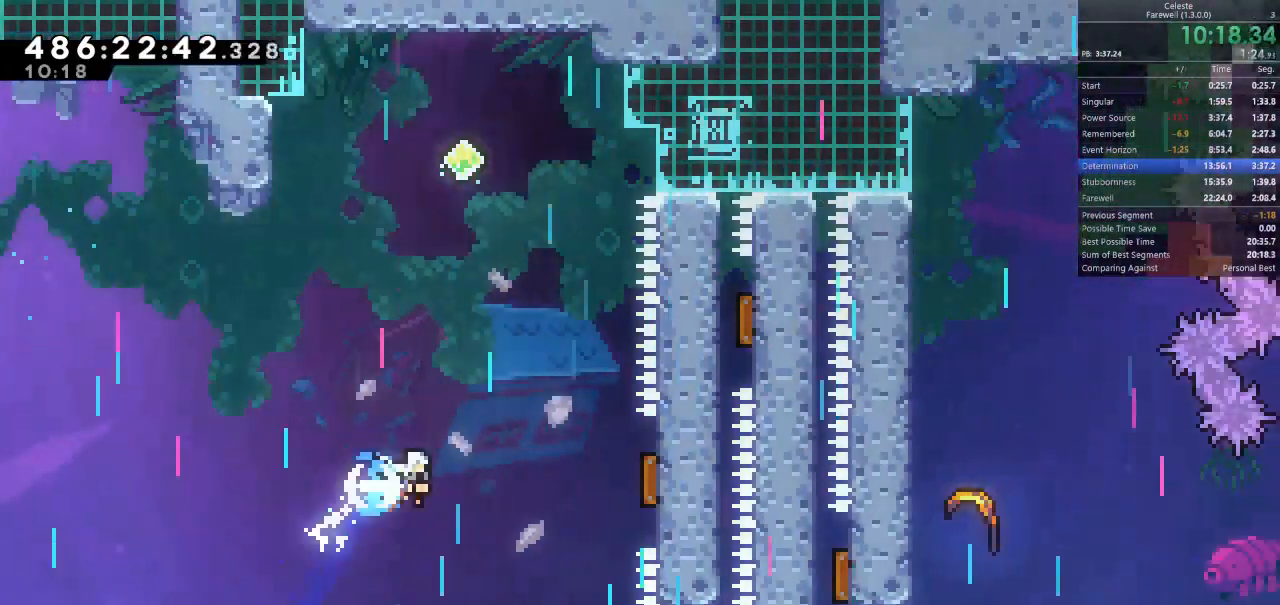
{"keys": ["w"], "events": [[67, "k", "up"], [333, "w", "down"], [400, "d", "up"]]}
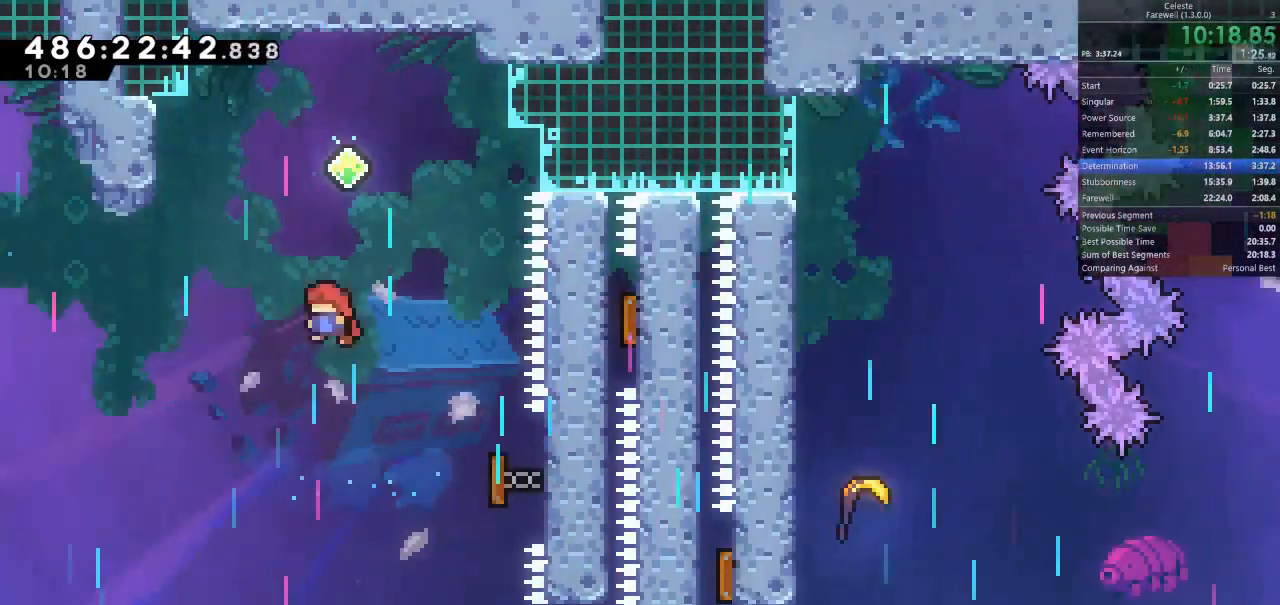
{"keys": ["d"], "events": [[67, "k", "down"], [200, "k", "up"], [267, "d", "down"], [300, "w", "up"]]}
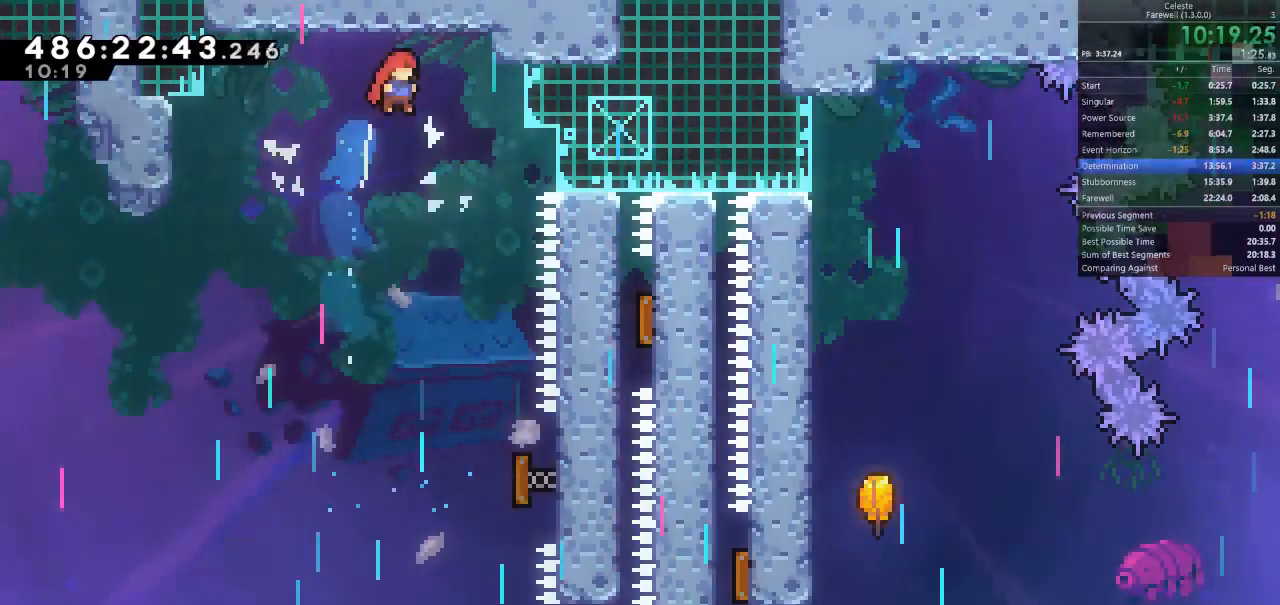
{"keys": ["d", "k", "s"], "events": [[400, "s", "down"], [467, "k", "down"]]}
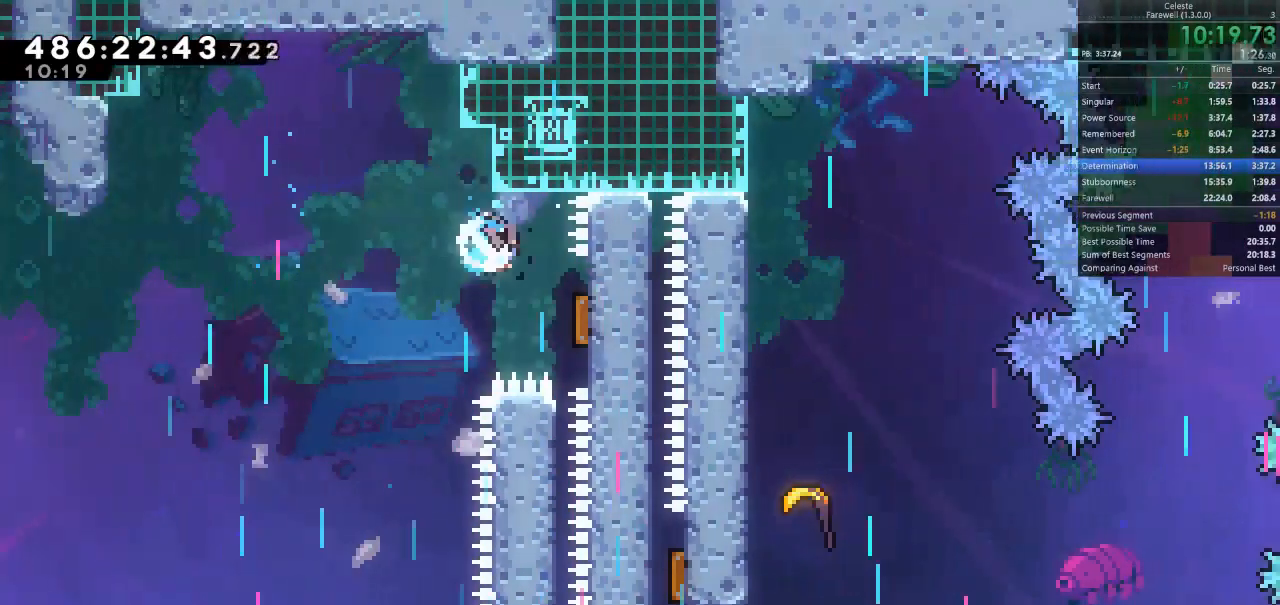
{"keys": ["d"], "events": [[100, "k", "up"], [133, "s", "up"]]}
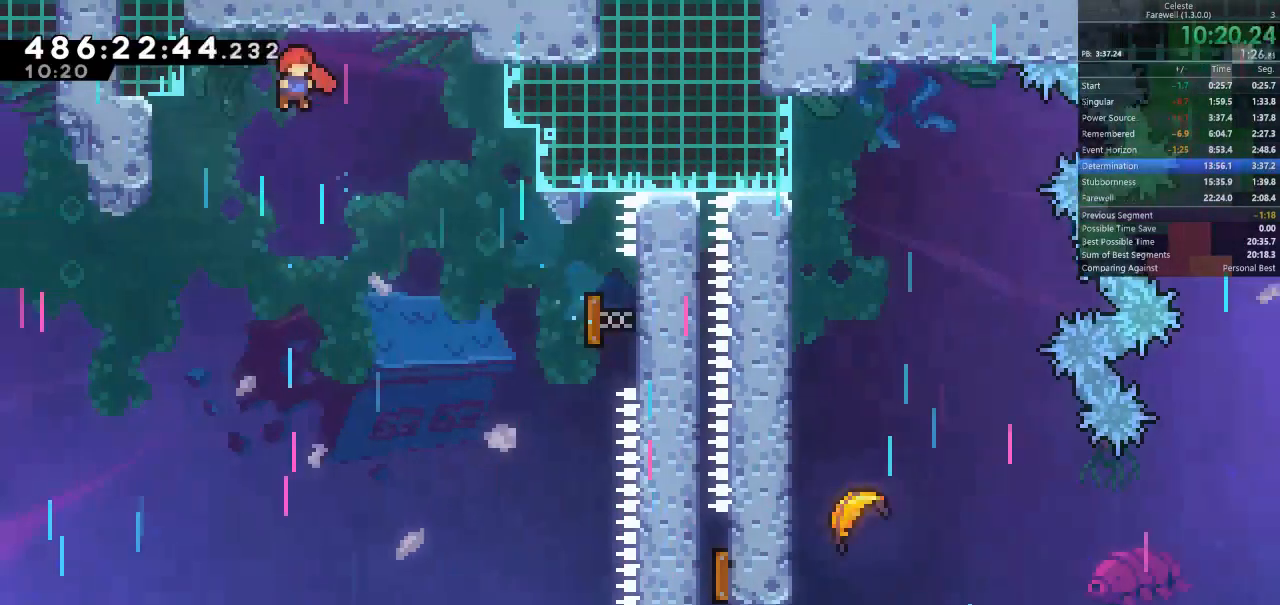
{"keys": ["d"], "events": []}
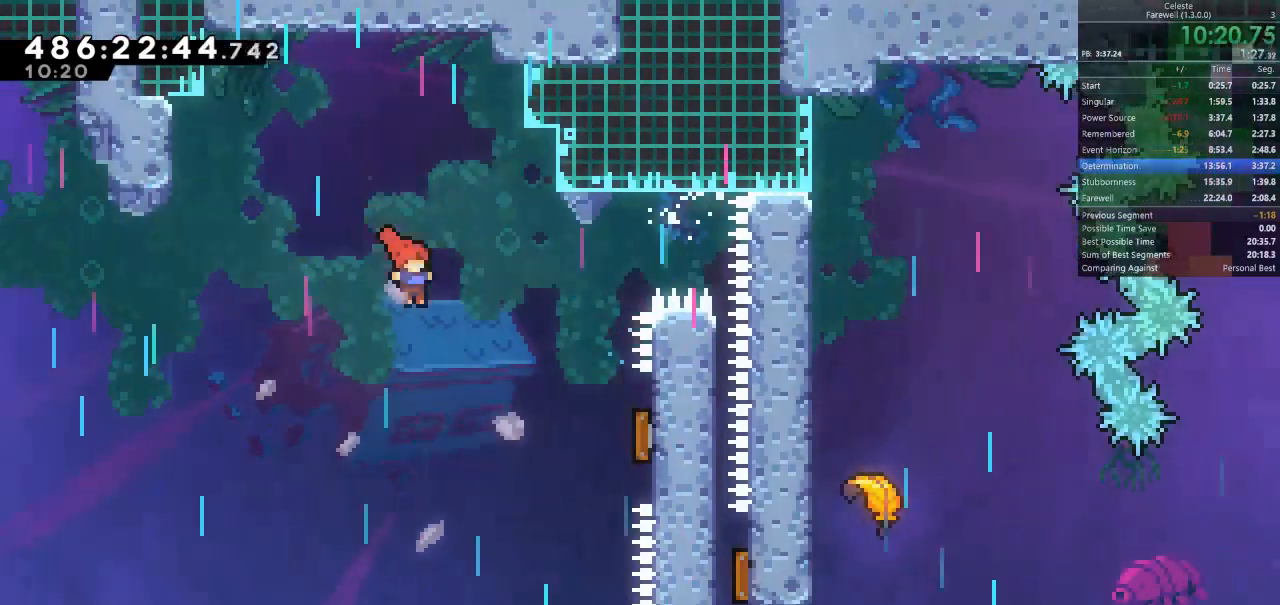
{"keys": ["d"], "events": []}
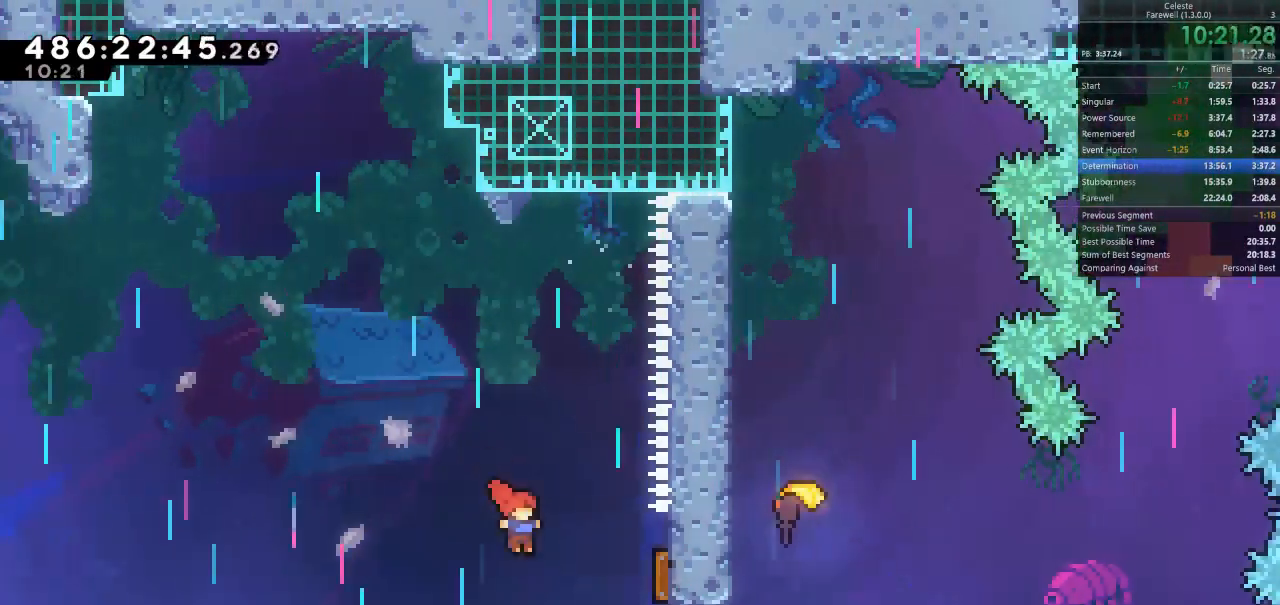
{"keys": ["d", "w"], "events": [[400, "semicolon", "down"], [400, "w", "down"], [433, "semicolon", "up"]]}
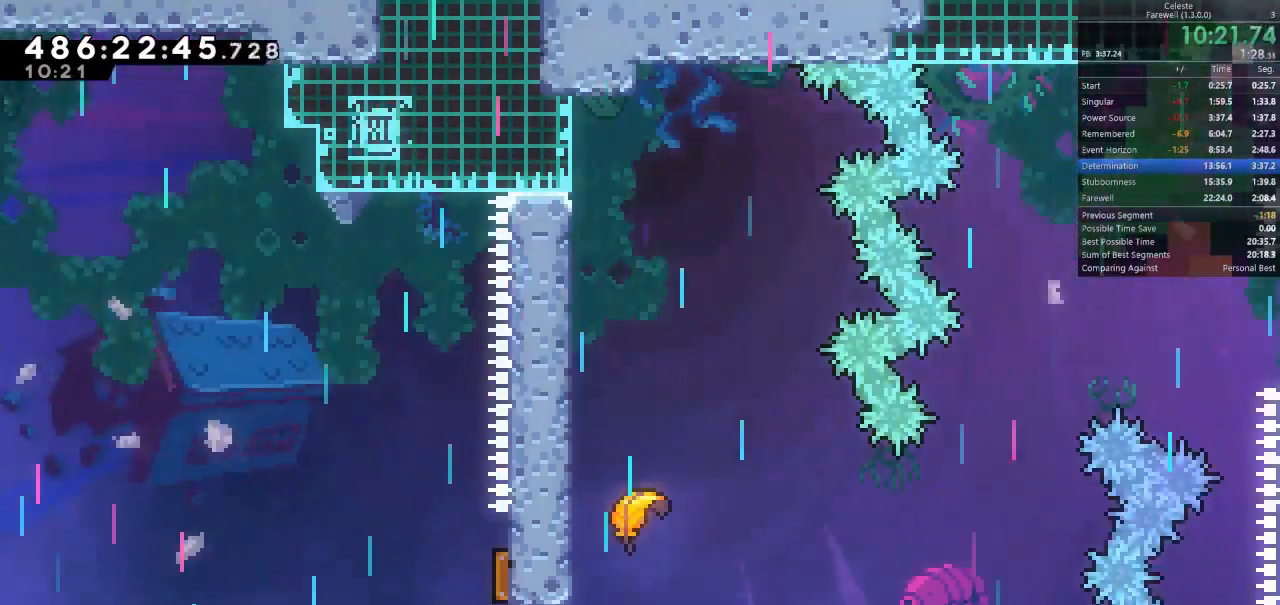
{"keys": ["d", "w"], "events": []}
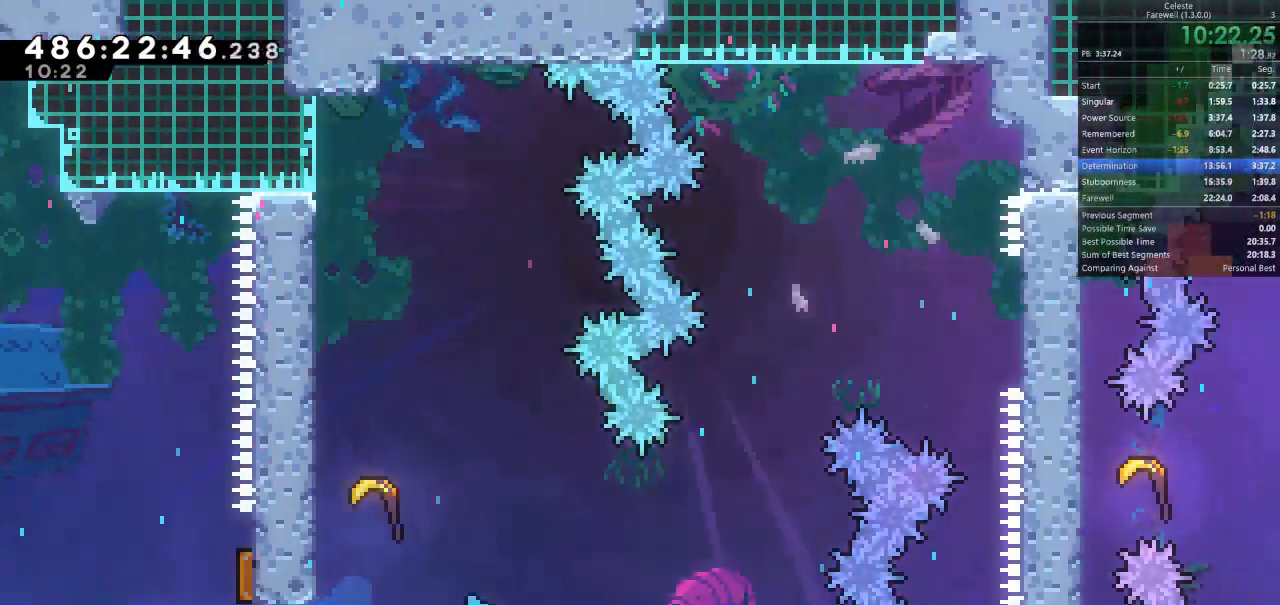
{"keys": ["space"], "events": [[100, "w", "up"], [300, "s", "down"], [367, "k", "down"], [433, "space", "down"], [467, "d", "up"], [467, "s", "up"], [500, "k", "up"]]}
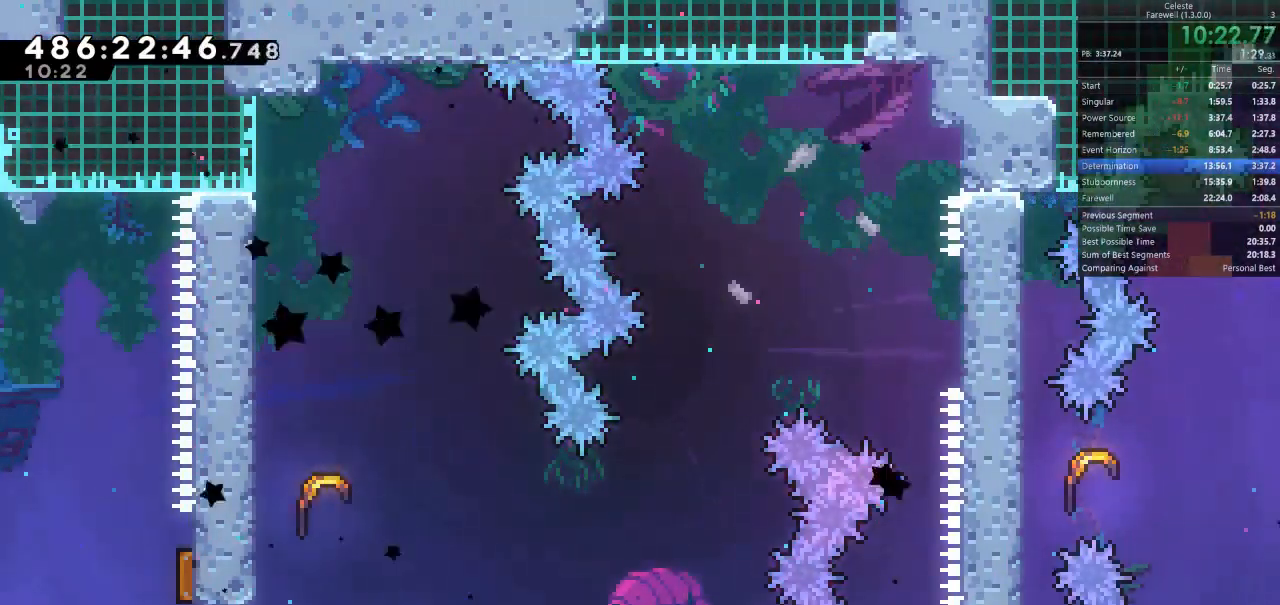
{"keys": [], "events": [[33, "space", "up"], [67, "k", "down"], [100, "space", "down"], [167, "k", "up"], [167, "space", "up"], [200, "space", "down"], [233, "k", "down"], [333, "k", "up"], [333, "space", "up"]]}
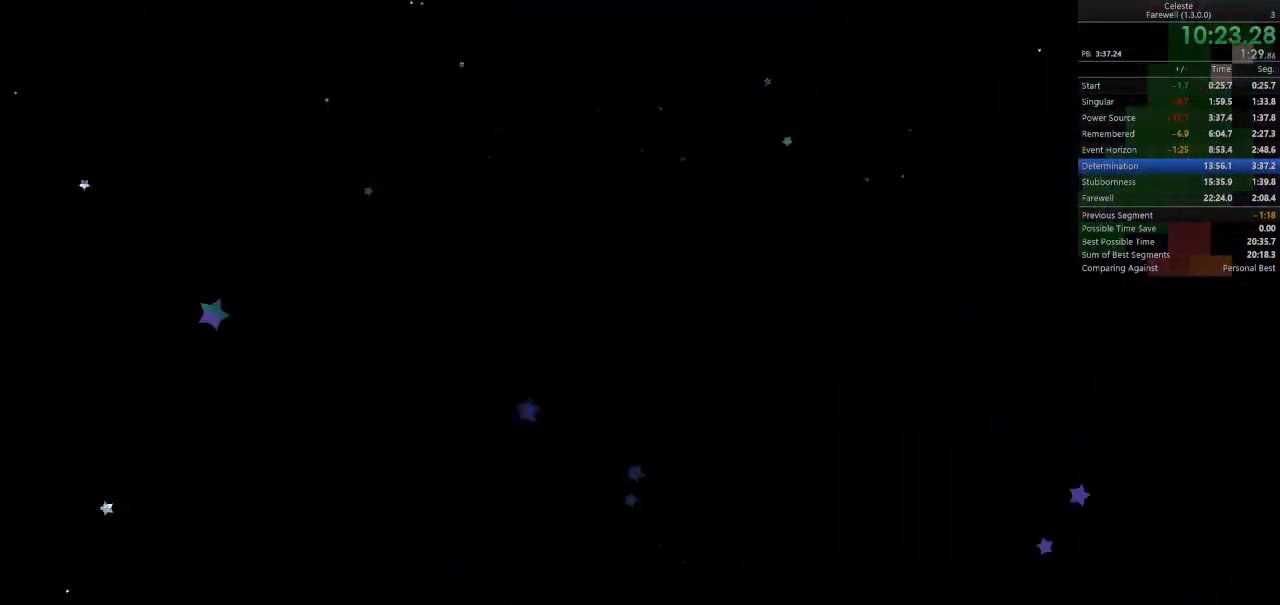
{"keys": ["d"], "events": [[467, "d", "down"]]}
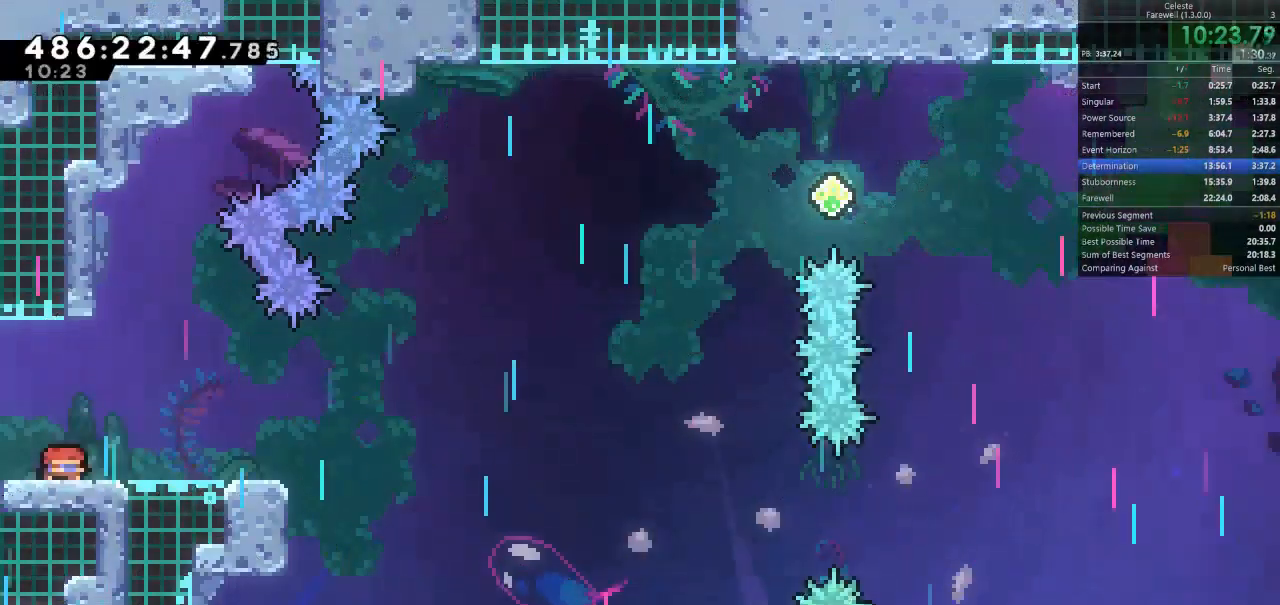
{"keys": ["d", "space"], "events": [[33, "s", "down"], [67, "k", "down"], [200, "s", "up"], [233, "k", "up"], [233, "space", "down"]]}
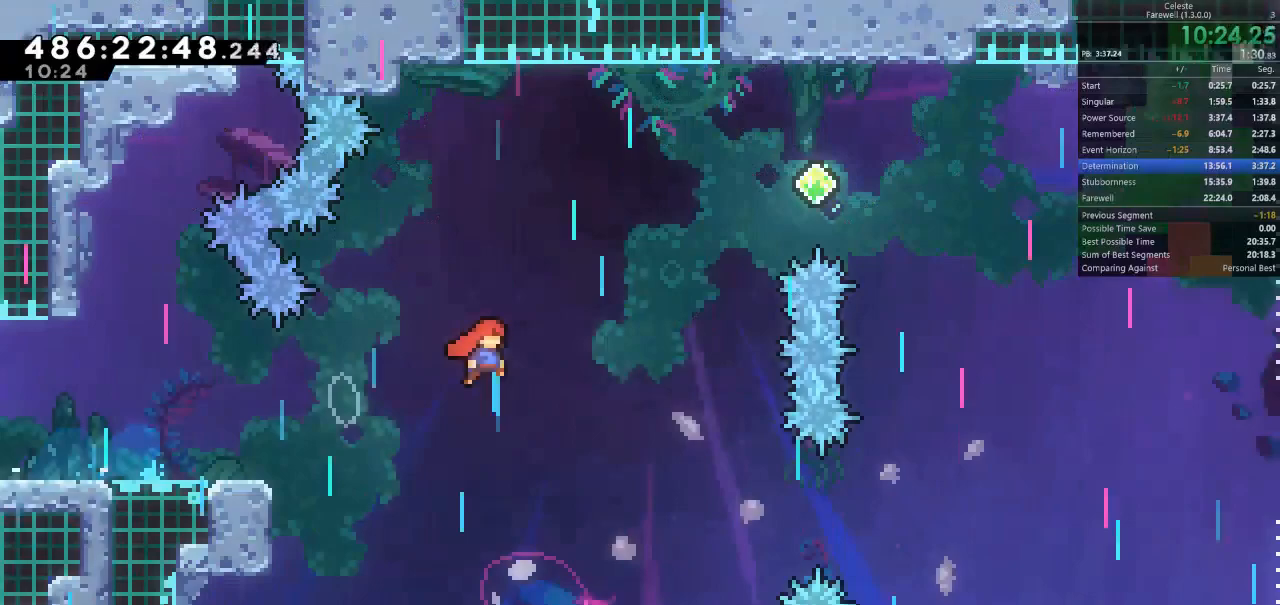
{"keys": ["d", "w"], "events": [[33, "w", "down"], [100, "space", "up"], [133, "k", "down"], [333, "k", "up"]]}
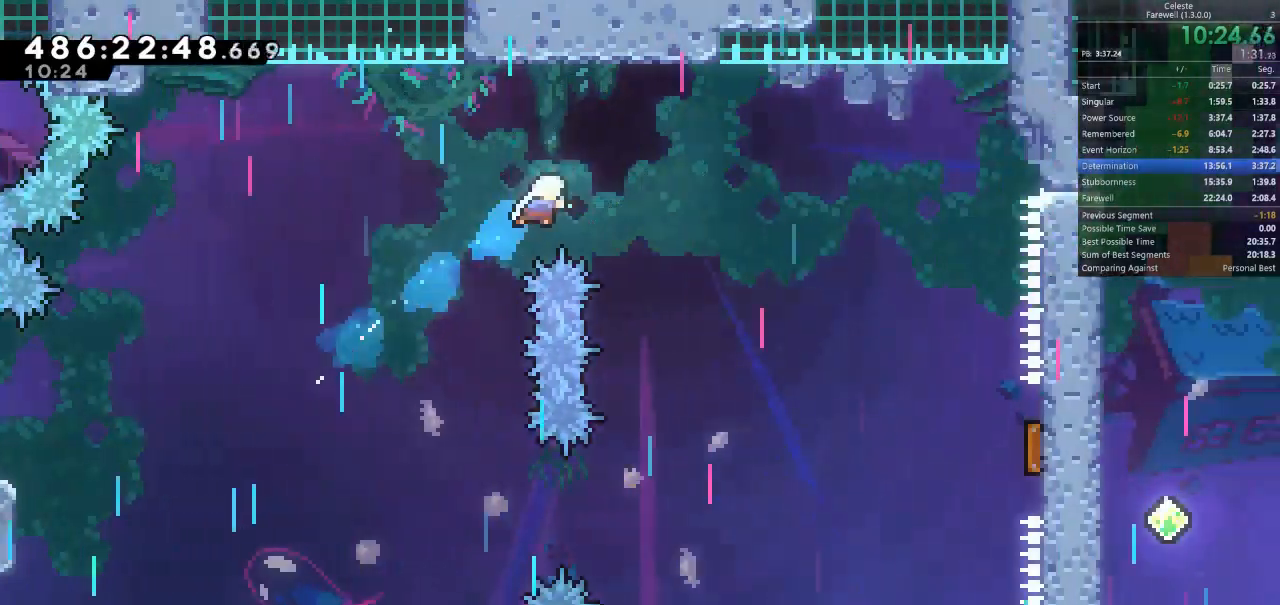
{"keys": ["d"], "events": [[167, "w", "up"]]}
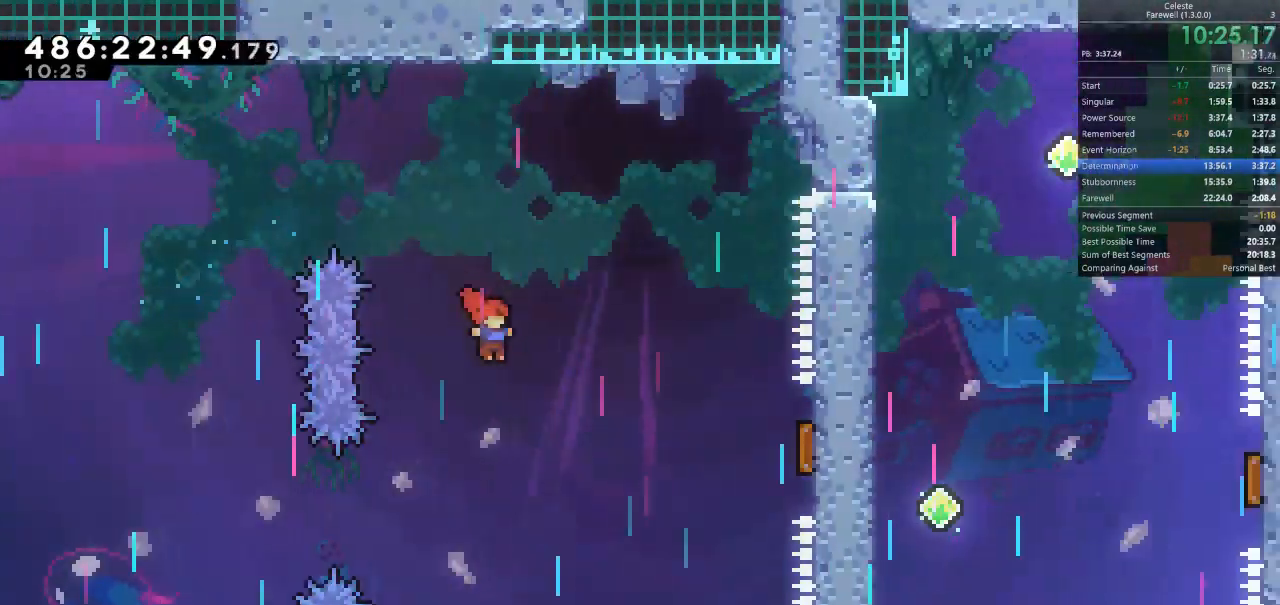
{"keys": ["d"], "events": [[267, "k", "down"], [433, "k", "up"]]}
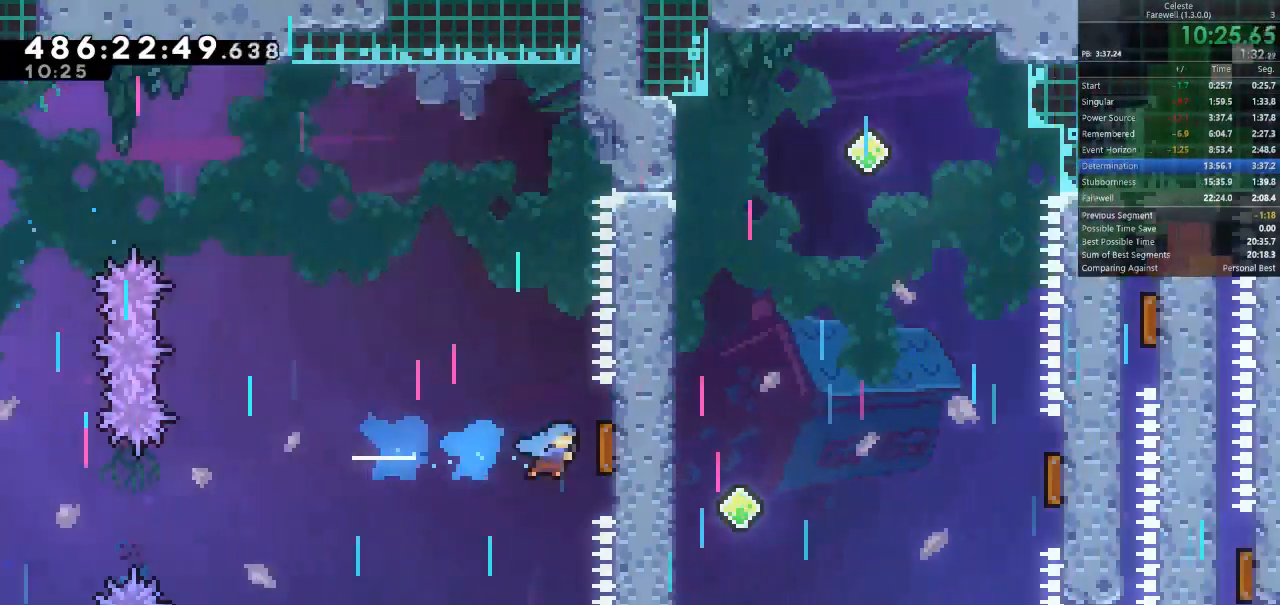
{"keys": ["d"], "events": []}
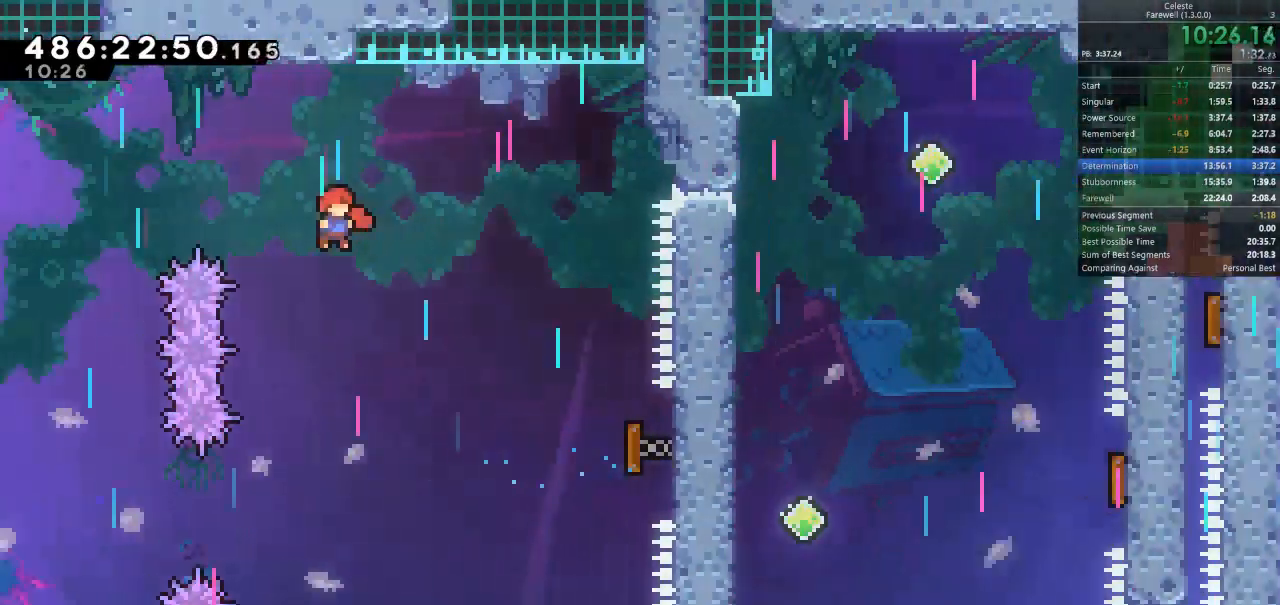
{"keys": ["d", "k", "w"], "events": [[433, "k", "down"], [433, "w", "down"]]}
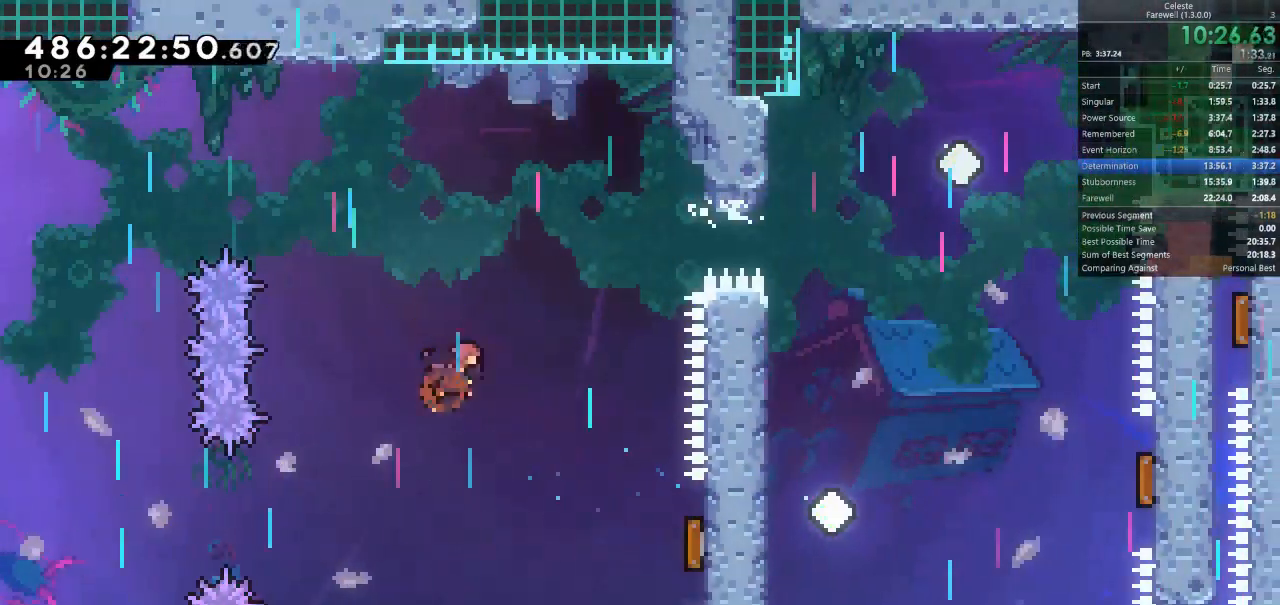
{"keys": ["d"], "events": [[33, "k", "up"], [100, "w", "up"]]}
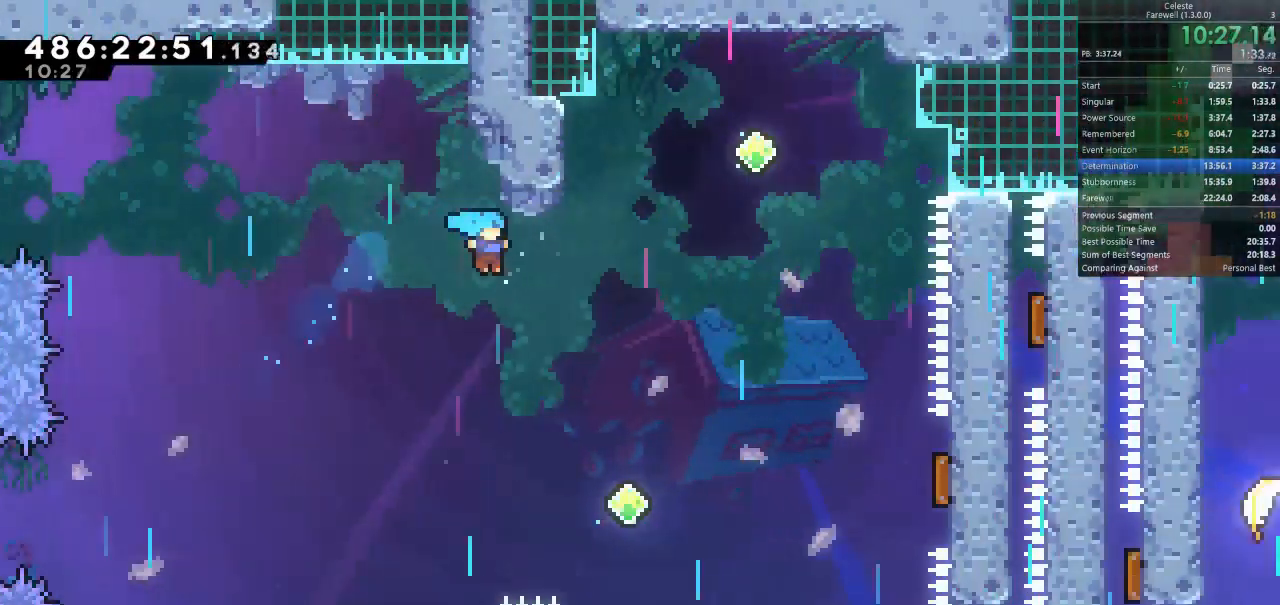
{"keys": ["d"], "events": []}
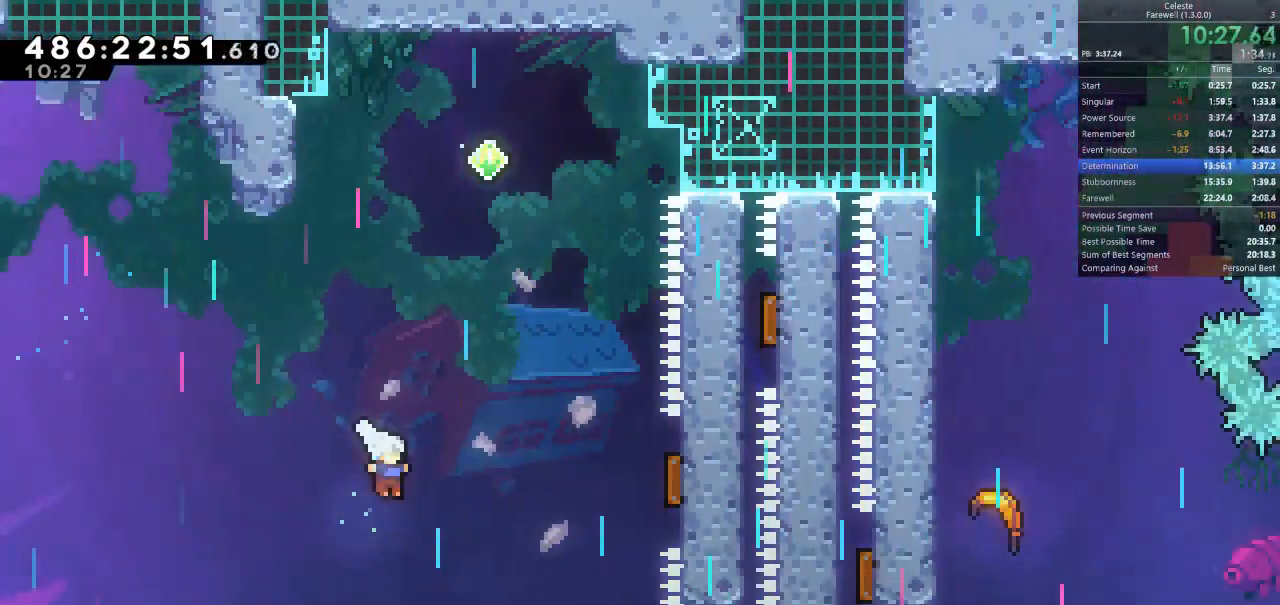
{"keys": ["d", "w"], "events": [[33, "k", "down"], [200, "k", "up"], [500, "w", "down"]]}
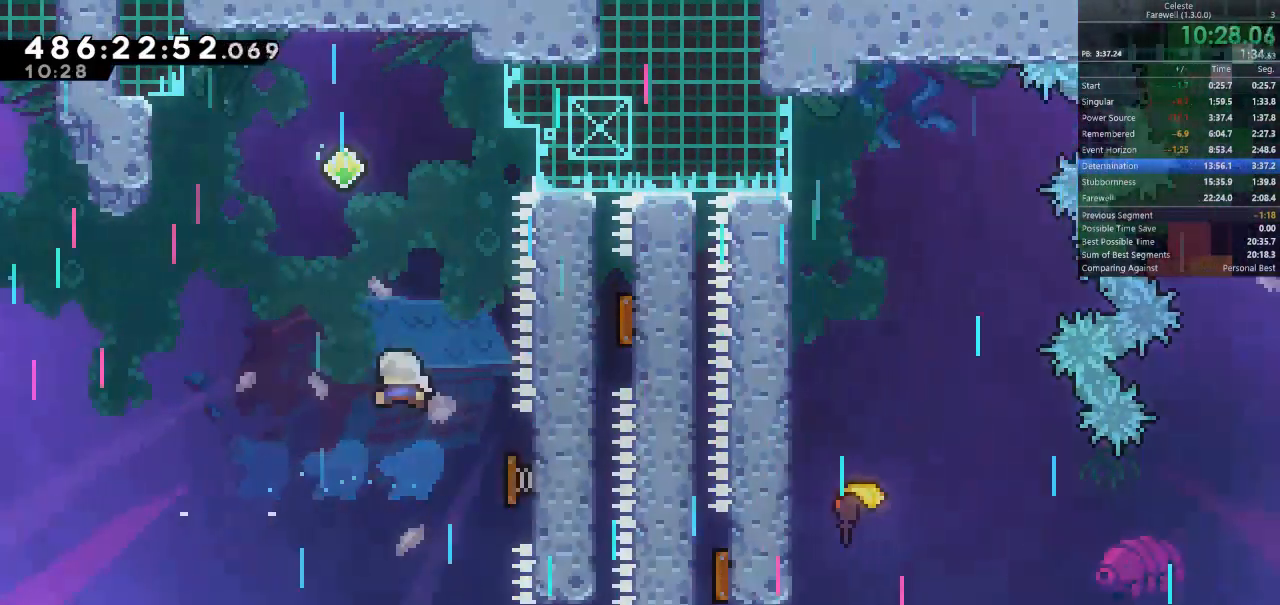
{"keys": ["d"], "events": [[33, "d", "up"], [133, "k", "down"], [267, "k", "up"], [367, "d", "down"], [400, "w", "up"]]}
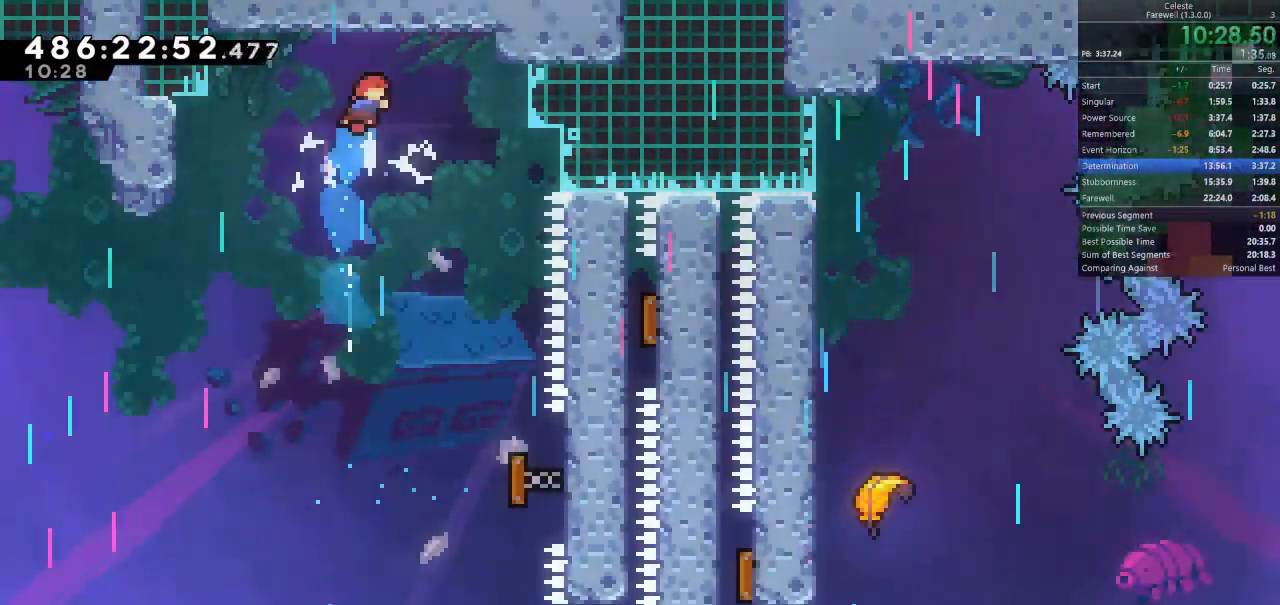
{"keys": ["d", "s"], "events": [[433, "s", "down"]]}
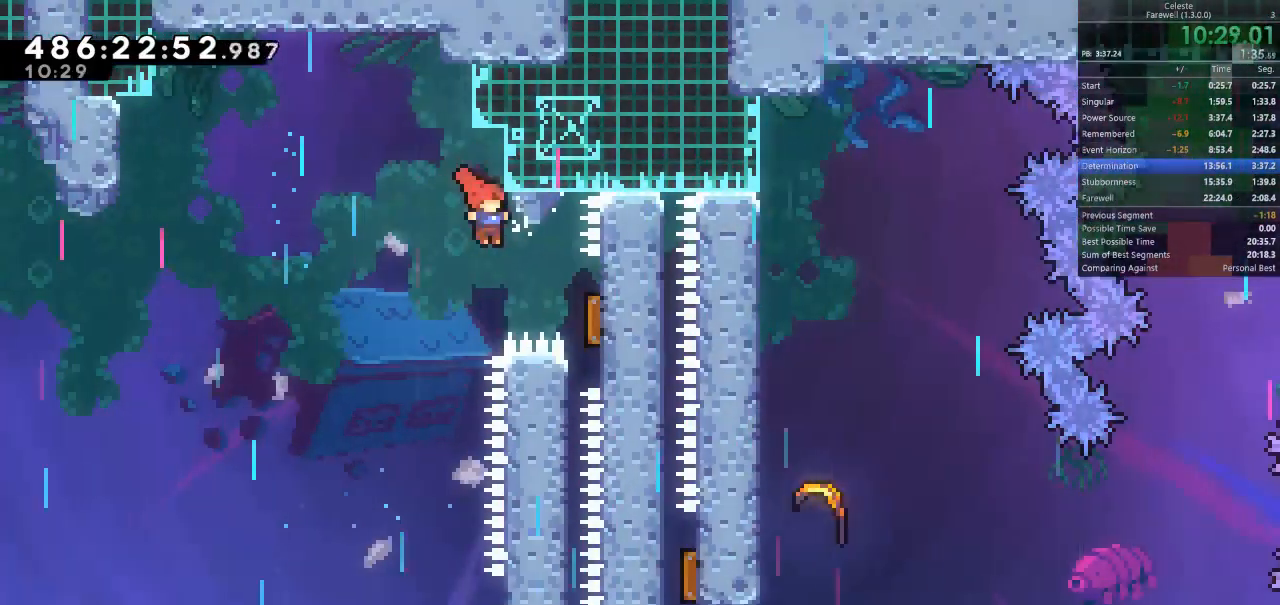
{"keys": ["d"], "events": [[33, "k", "down"], [200, "k", "up"], [233, "s", "up"]]}